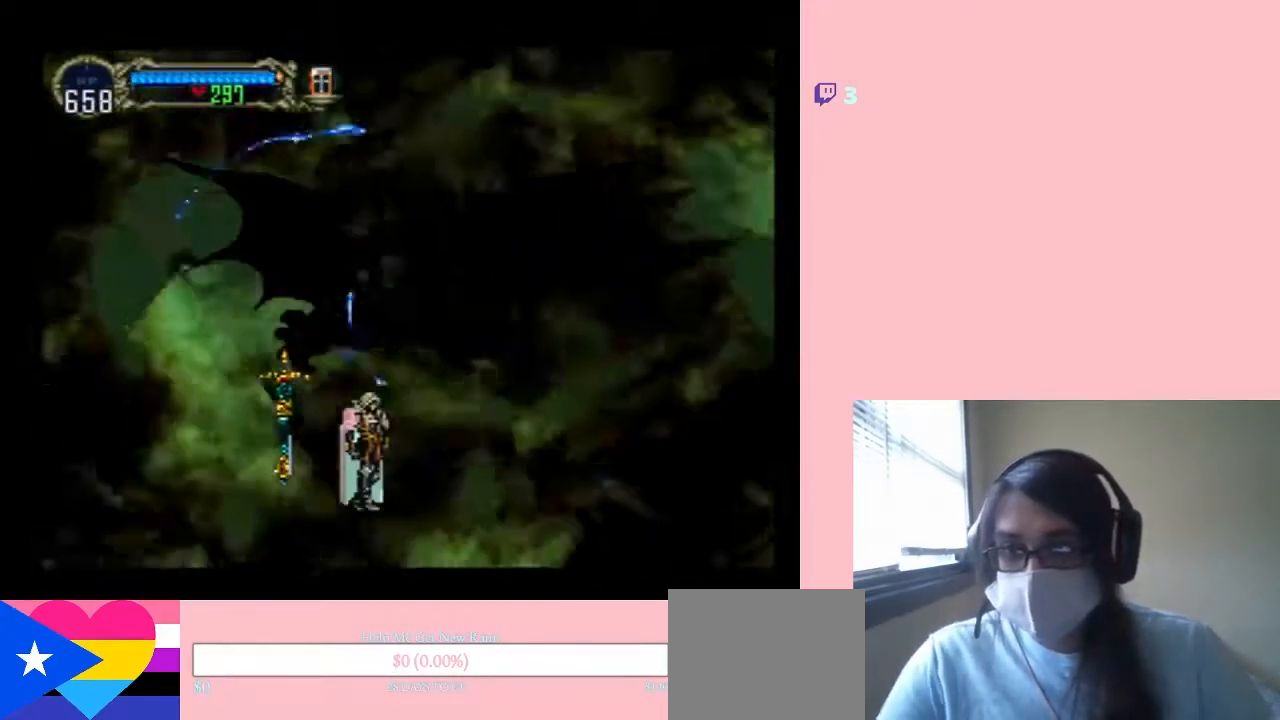
Gameplay with a controller (Nintendo layout); each line is a JSON object with the inputs held at the frame after it. "events" lists button and stick changes between this image and that frame as [ms after this image, input, new state], when the widget could be followed in between. Not read: L2 L3 R2 R3.
{"buttons": [], "left_stick": "center", "right_stick": "center", "events": [[233, "DPAD_RIGHT", "down"], [450, "DPAD_RIGHT", "up"]]}
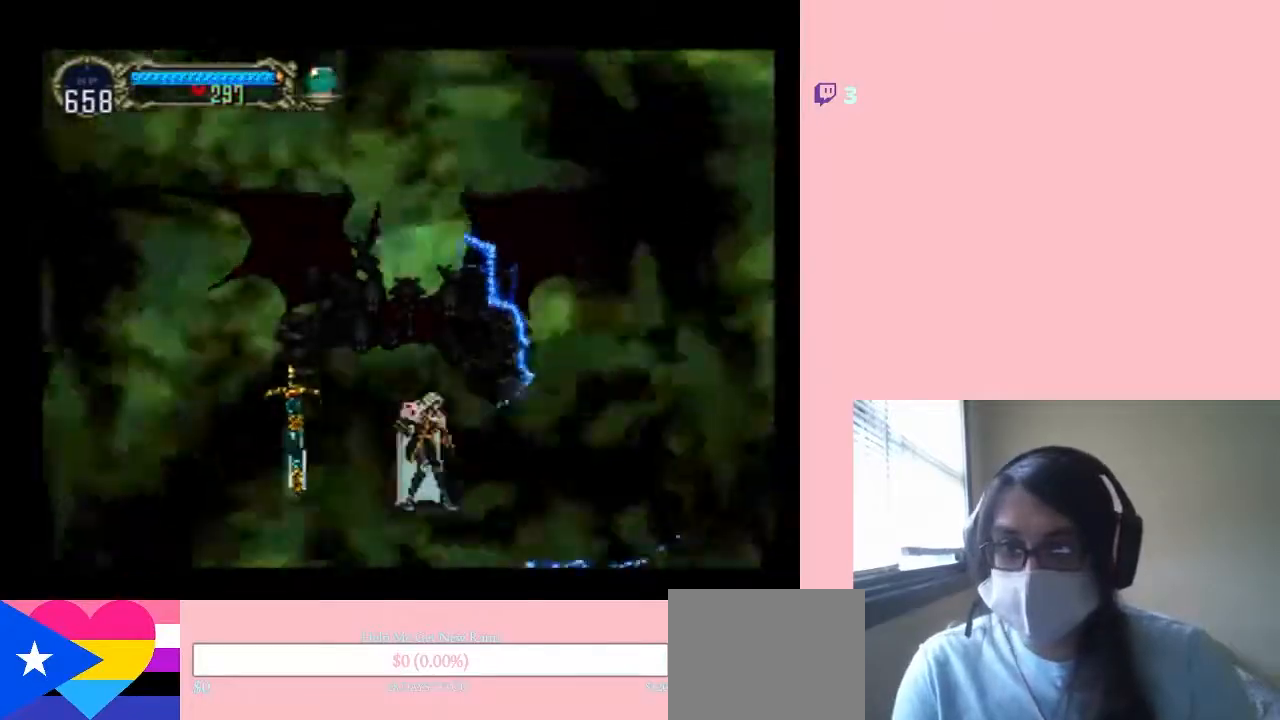
{"buttons": ["A", "B", "DPAD_LEFT"], "left_stick": "center", "right_stick": "center", "events": [[17, "A", "down"], [233, "DPAD_RIGHT", "down"], [367, "B", "down"], [400, "DPAD_LEFT", "down"], [400, "DPAD_RIGHT", "up"], [400, "DPAD_UP", "down"], [433, "DPAD_UP", "up"]]}
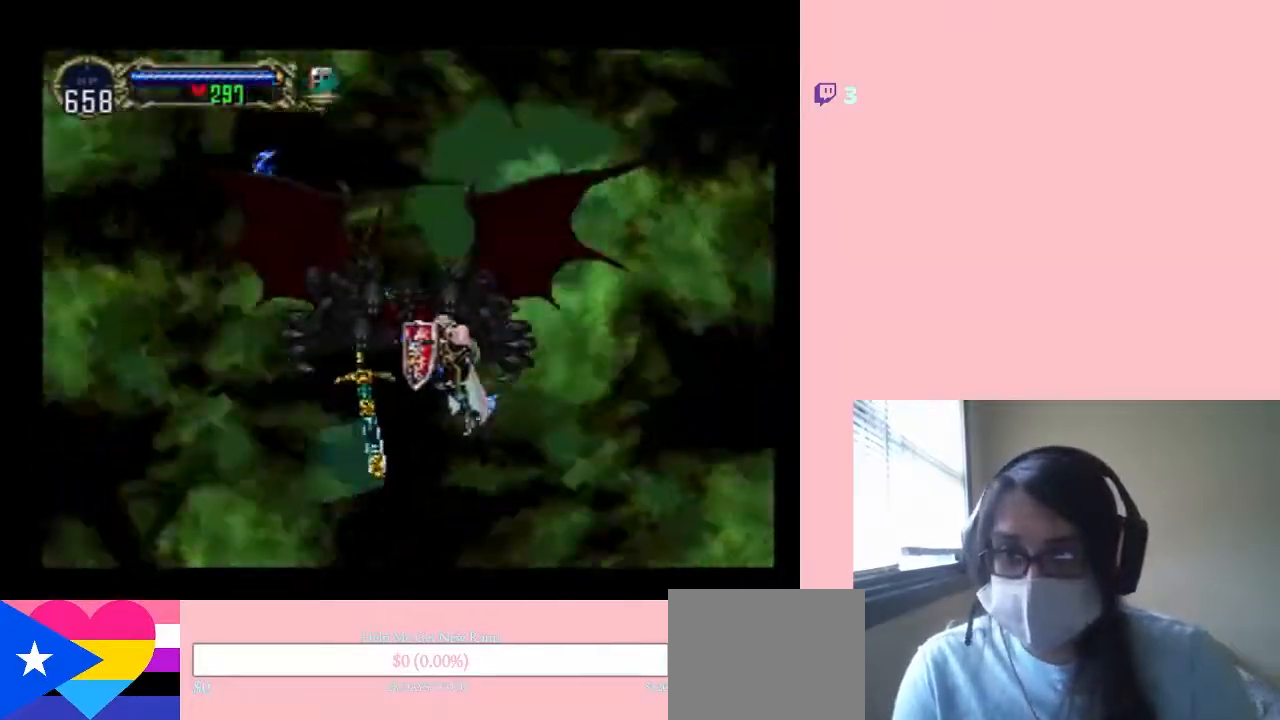
{"buttons": ["A", "B", "DPAD_LEFT"], "left_stick": "center", "right_stick": "center", "events": []}
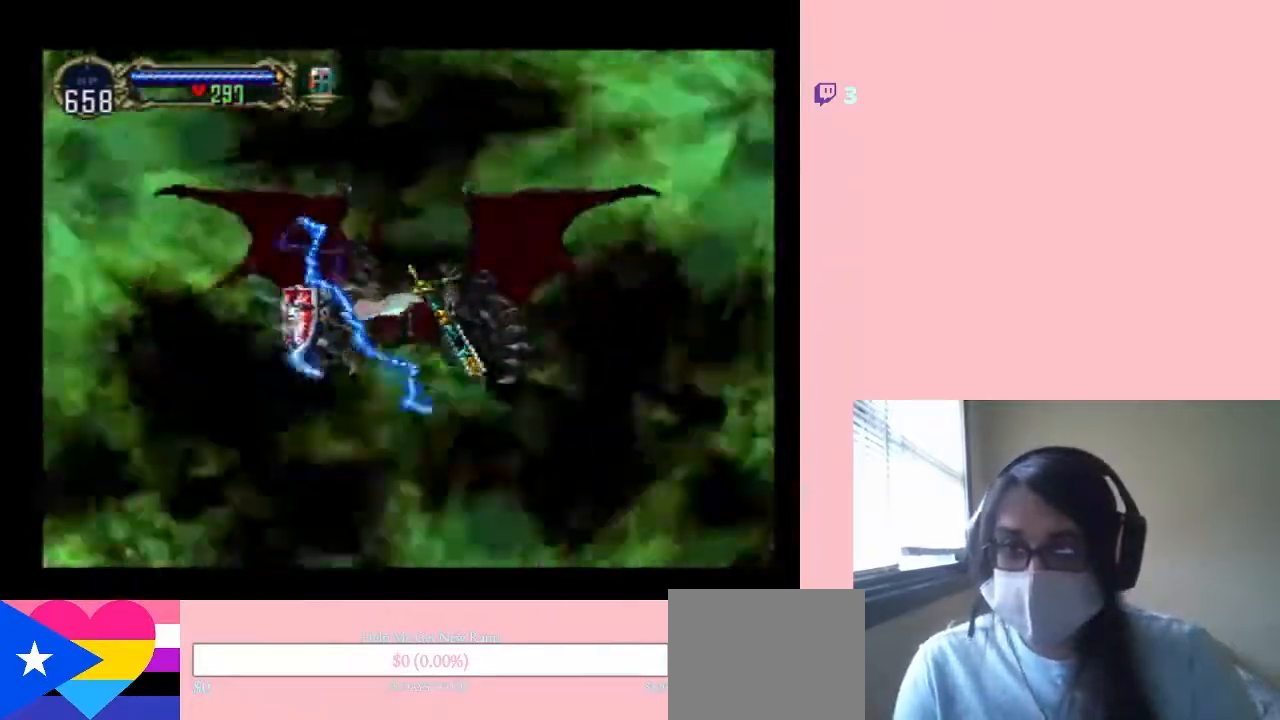
{"buttons": ["B", "DPAD_LEFT"], "left_stick": "center", "right_stick": "center", "events": [[333, "A", "up"]]}